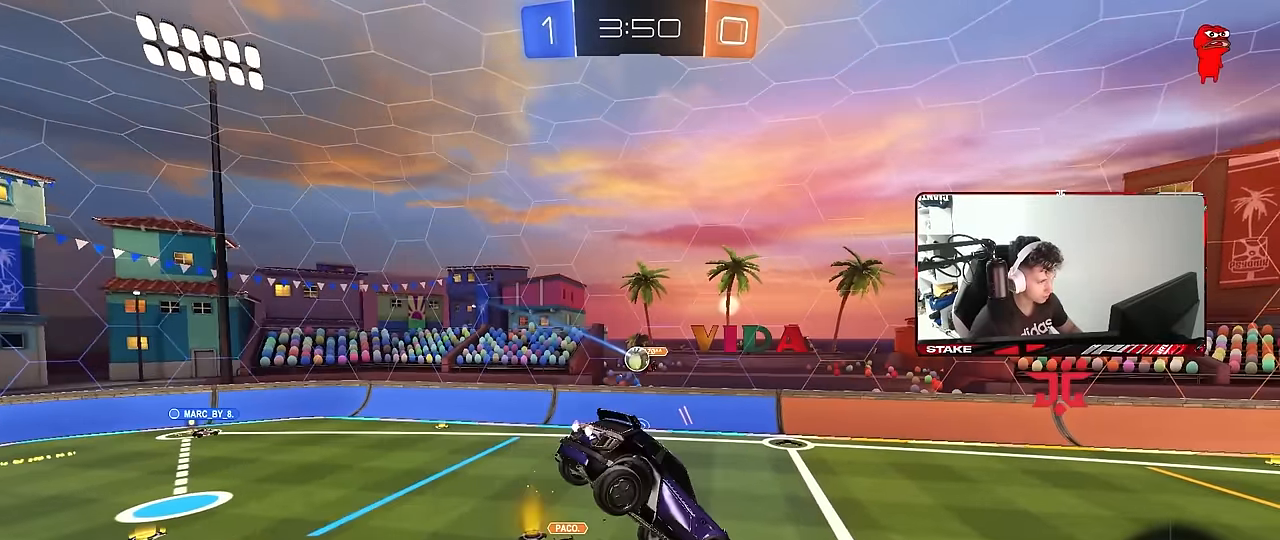
Gameplay with keyboard and mouse; each line is a JSON object with the keys and mouse buttons held at the frame after it. "events" lists presses ("down") and releases ("up") of "1", "2", "3", "4", "5", "a", "alt", "c", "caps_lock", "ctrl", "d", "e", "f", "g", "q", "r", "s", "shift", "space", "t", "tab", "v", "w", "x", "z", "mouse_left", "mouse_wheel" and "mouse_right" between this image and that frame as [ms after this image, input, new state], when the widget could be followed in between. "mouse_left", "mouse_wheel", "mouse_right" = the "left", "wheel", "right" buttons of the "mouse" list. No other keys are recorded. "wheel" means that the mouse wheel is clicked or scrolled. "mouse_move" is the direction in which the mouse moves at that frame (one of eight, or "still"), when it could be read.
{"keys": ["a", "w"], "mouse": [], "mouse_move": "still", "events": [[433, "a", "down"], [483, "w", "down"]]}
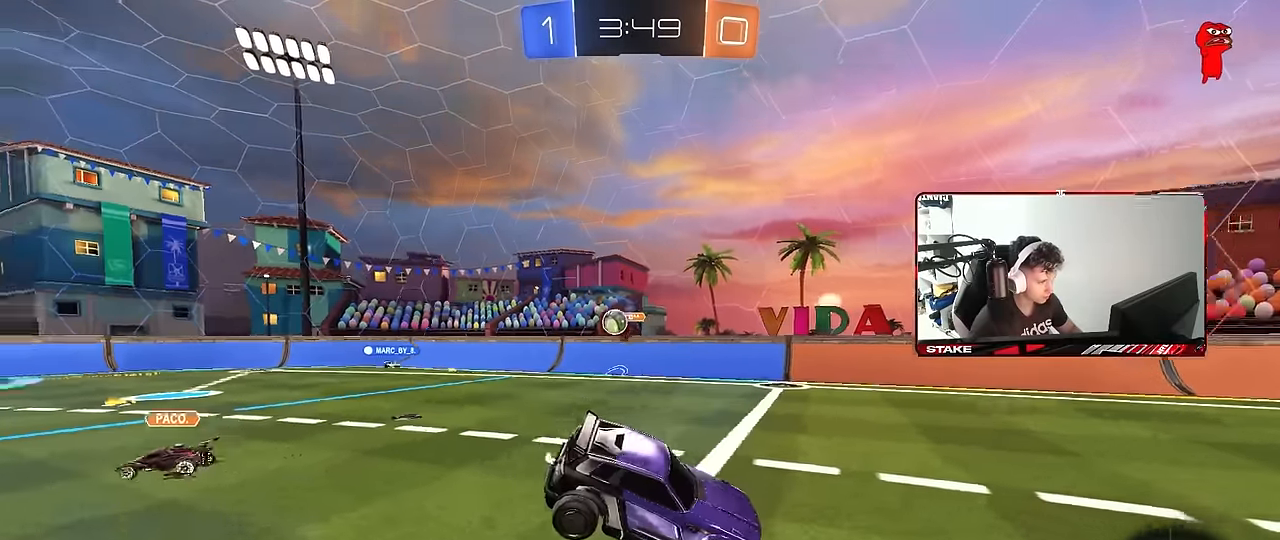
{"keys": ["a", "w"], "mouse": ["left"], "mouse_move": "still", "events": [[83, "mouse_left", "down"]]}
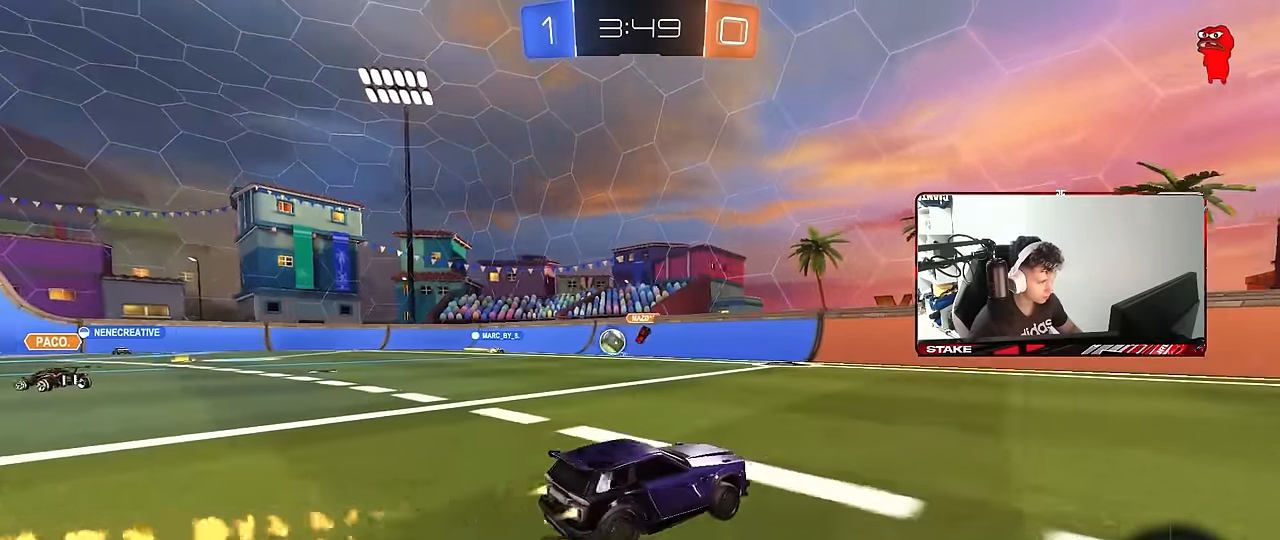
{"keys": ["a", "w"], "mouse": [], "mouse_move": "still", "events": [[50, "a", "up"], [50, "mouse_left", "up"], [333, "a", "down"]]}
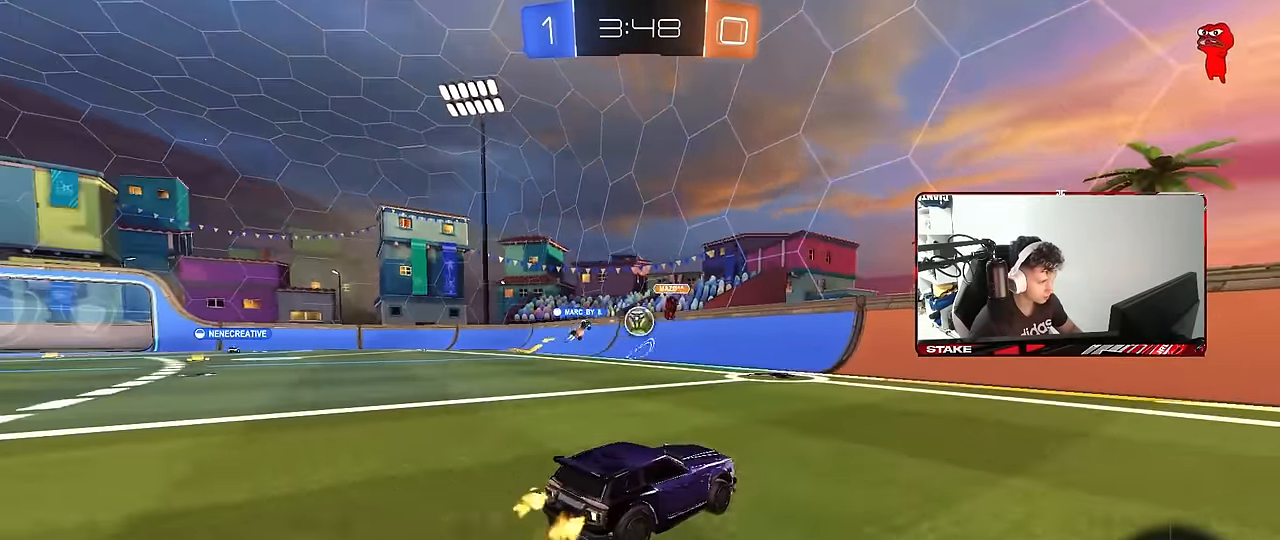
{"keys": ["w"], "mouse": [], "mouse_move": "still", "events": [[100, "a", "up"], [200, "a", "down"], [483, "a", "up"]]}
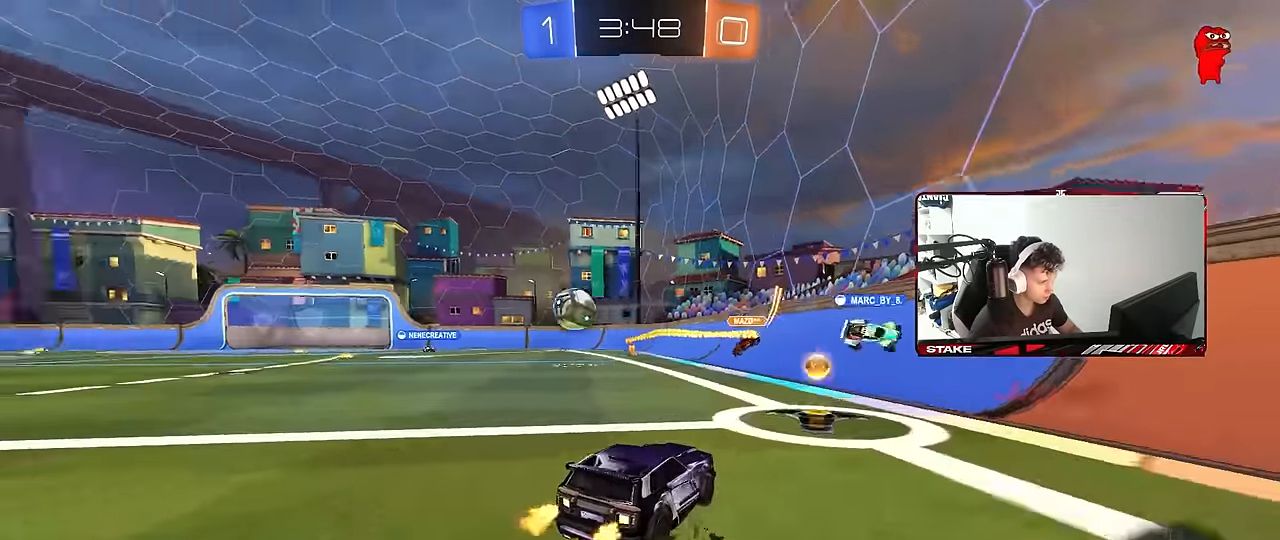
{"keys": ["a", "w"], "mouse": ["left"], "mouse_move": "still", "events": [[166, "a", "down"], [400, "mouse_left", "down"]]}
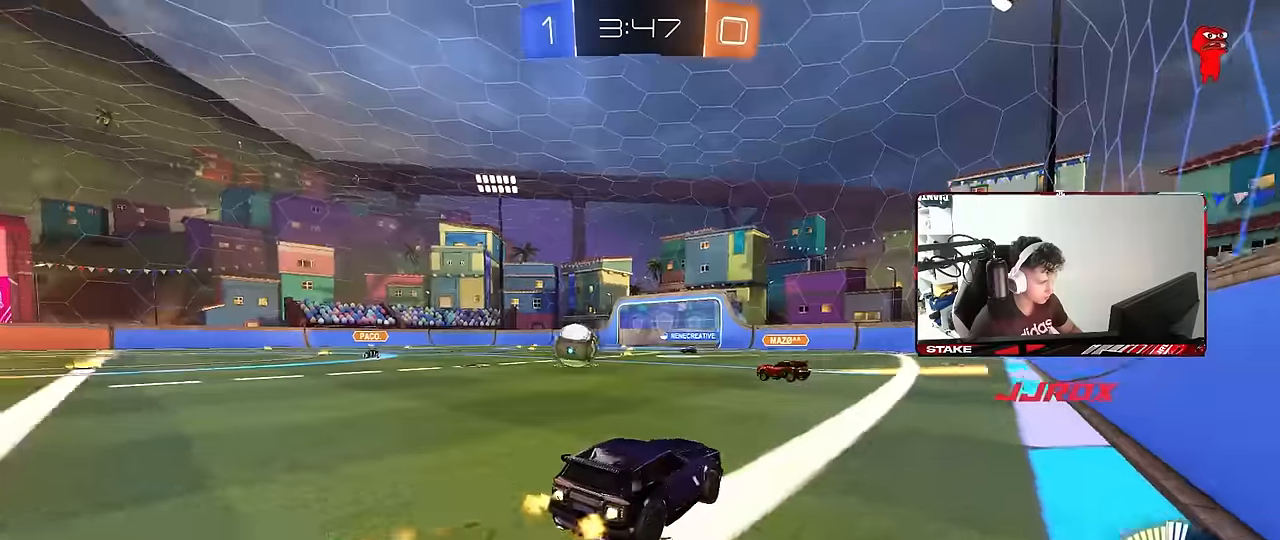
{"keys": ["a", "s", "shift"], "mouse": ["left"], "mouse_move": "still", "events": [[50, "mouse_right", "down"], [84, "shift", "down"], [150, "mouse_right", "up"], [184, "mouse_right", "down"], [234, "s", "down"], [234, "w", "up"], [384, "mouse_right", "up"]]}
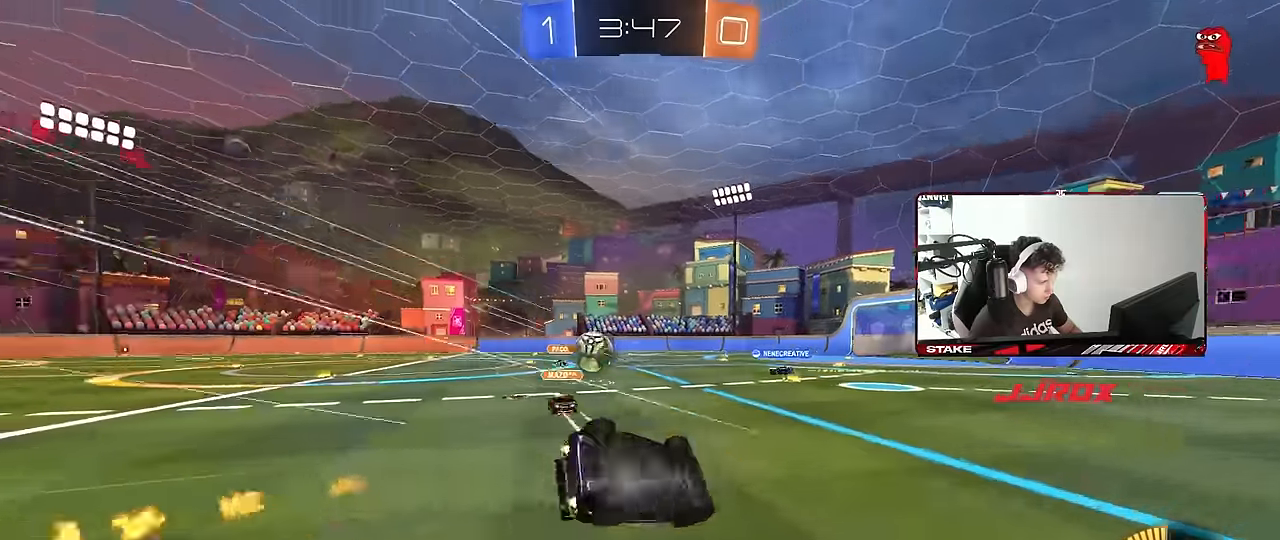
{"keys": ["a"], "mouse": [], "mouse_move": "still", "events": [[67, "s", "up"], [117, "mouse_left", "up"], [150, "s", "down"], [484, "s", "up"], [484, "shift", "up"]]}
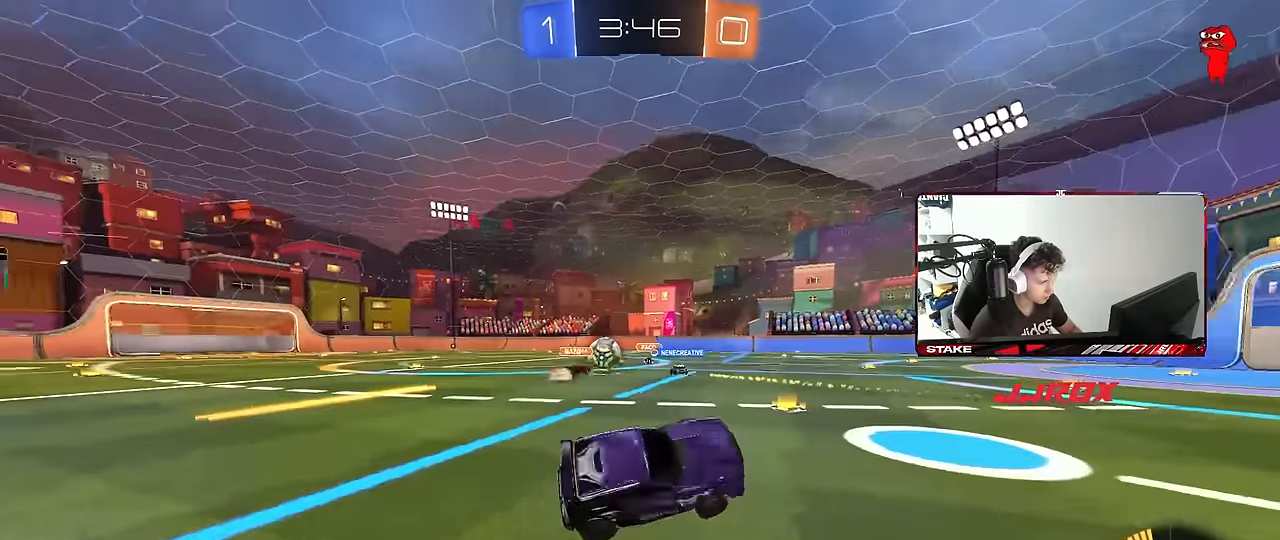
{"keys": ["w"], "mouse": [], "mouse_move": "still", "events": [[84, "a", "up"], [167, "a", "down"], [167, "w", "down"], [400, "a", "up"]]}
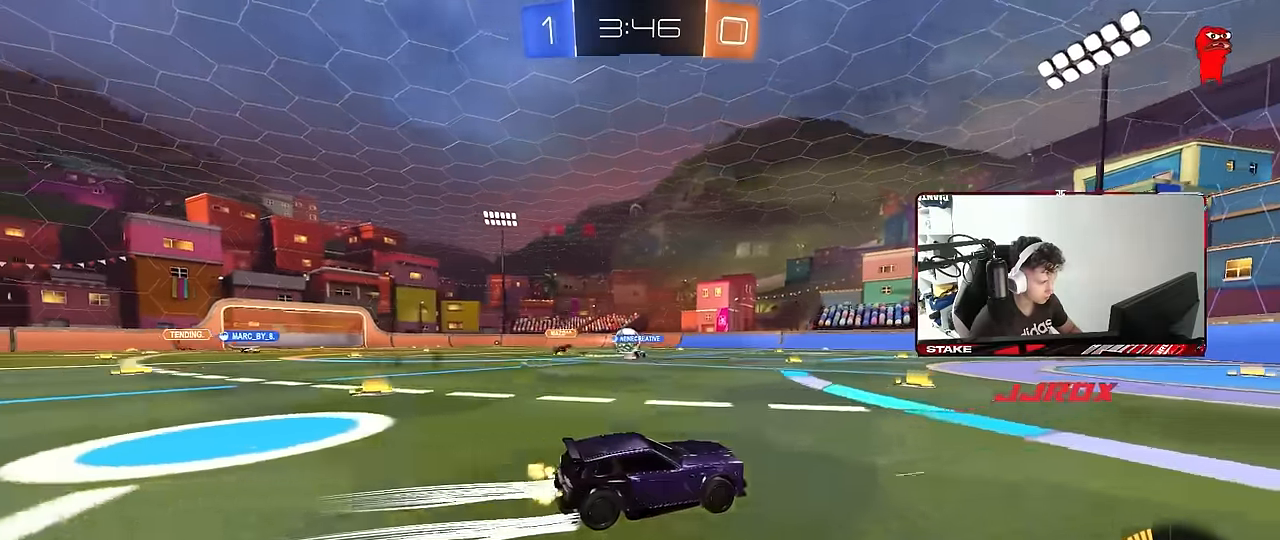
{"keys": ["a", "w"], "mouse": [], "mouse_move": "still", "events": [[417, "a", "down"]]}
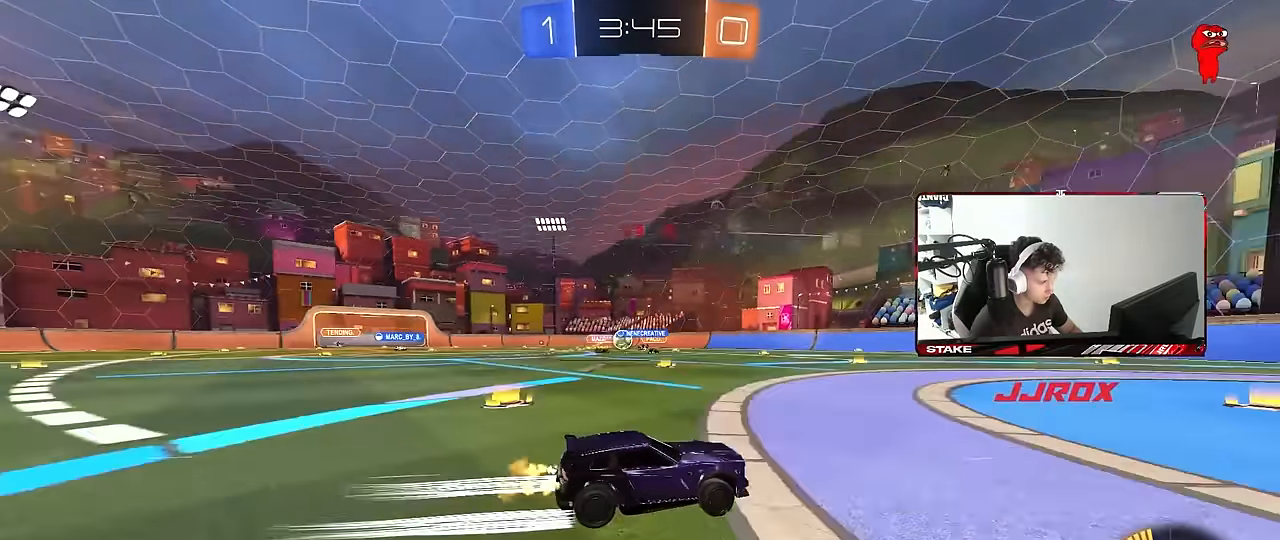
{"keys": ["w"], "mouse": [], "mouse_move": "still", "events": [[300, "a", "up"]]}
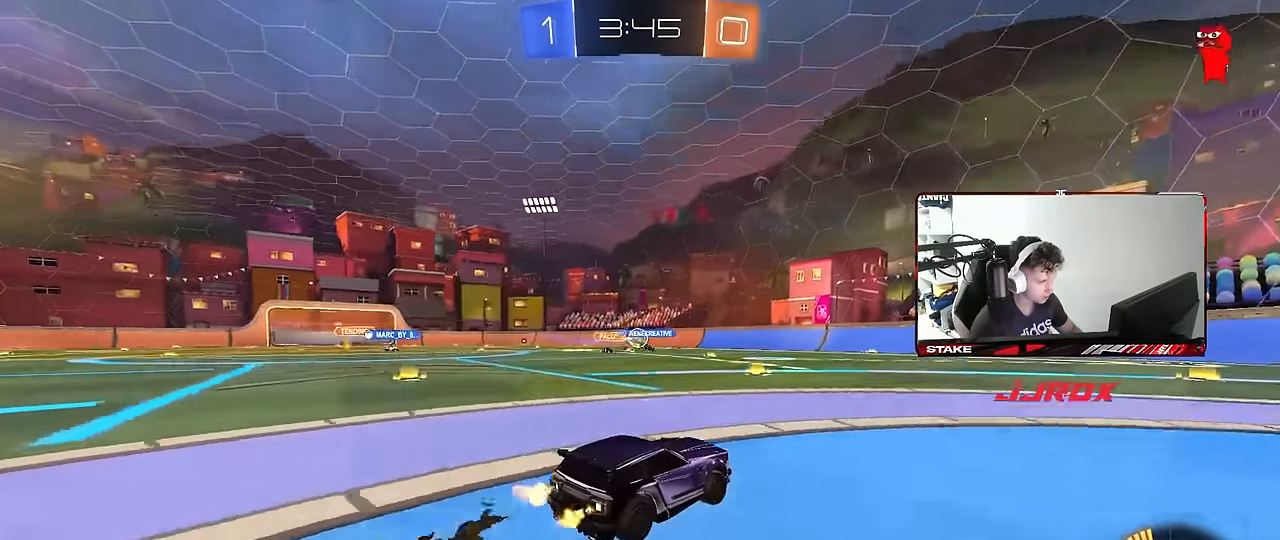
{"keys": ["w"], "mouse": [], "mouse_move": "still", "events": []}
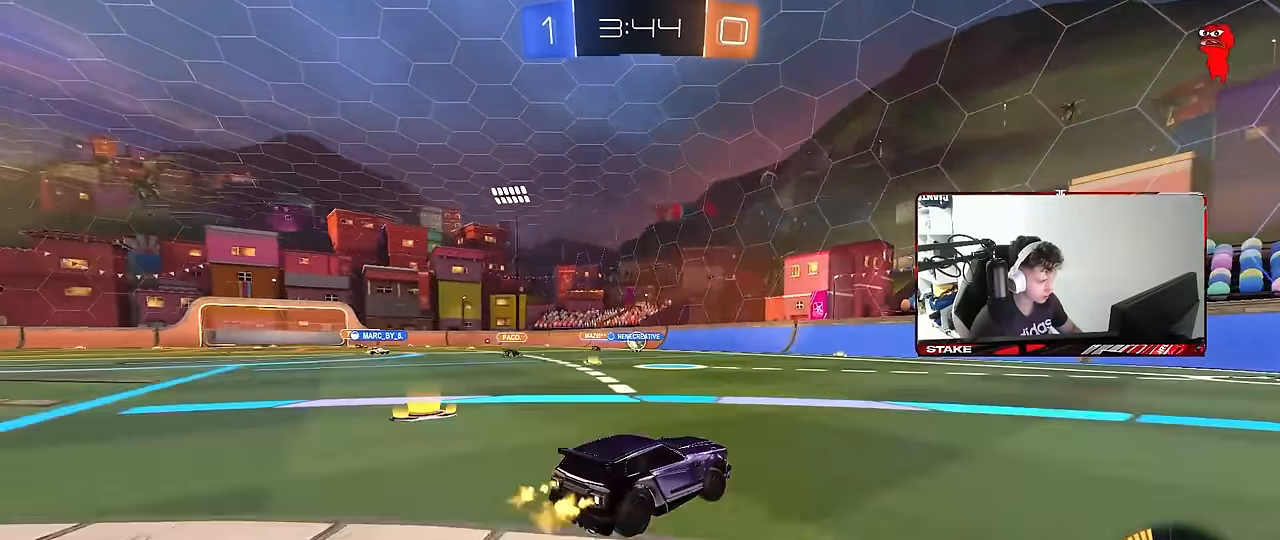
{"keys": ["w"], "mouse": [], "mouse_move": "still", "events": []}
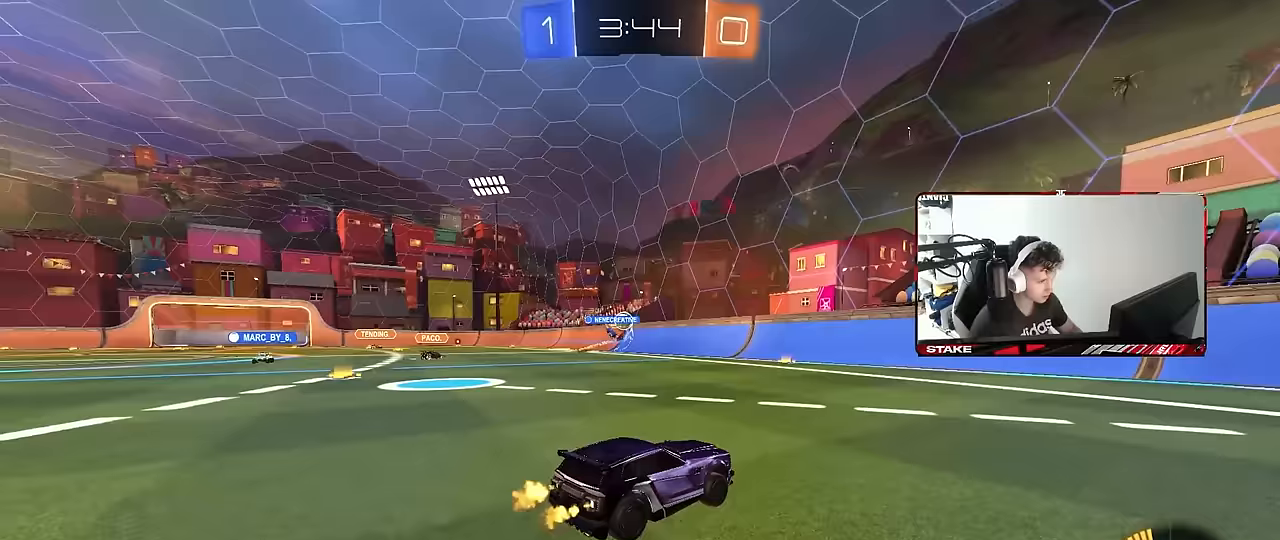
{"keys": ["w"], "mouse": [], "mouse_move": "still", "events": [[17, "a", "down"], [150, "shift", "down"], [300, "shift", "up"], [400, "a", "up"]]}
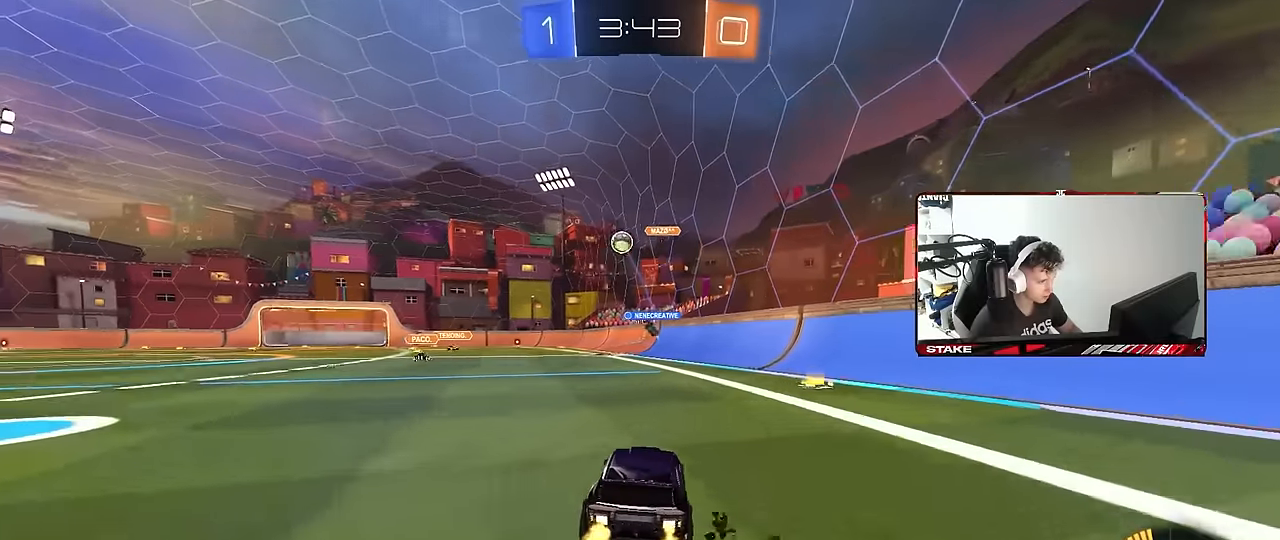
{"keys": ["d", "s"], "mouse": ["right"], "mouse_move": "down-left", "events": [[117, "a", "down"], [367, "a", "up"], [450, "d", "down"], [450, "mouse_right", "down"], [450, "w", "up"], [500, "s", "down"]]}
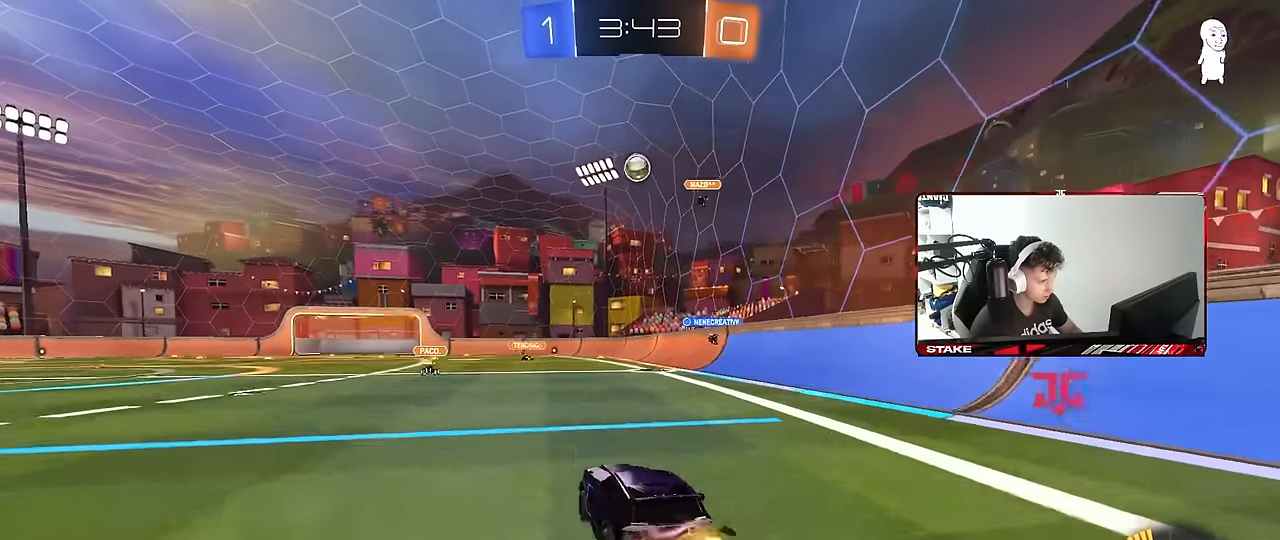
{"keys": ["a", "shift"], "mouse": ["left"], "mouse_move": "still", "events": [[50, "mouse_left", "down"], [183, "d", "up"], [183, "mouse_right", "up"], [183, "s", "up"], [233, "mouse_right", "down"], [233, "s", "down"], [283, "a", "down"], [283, "shift", "down"], [467, "mouse_right", "up"], [467, "s", "up"]]}
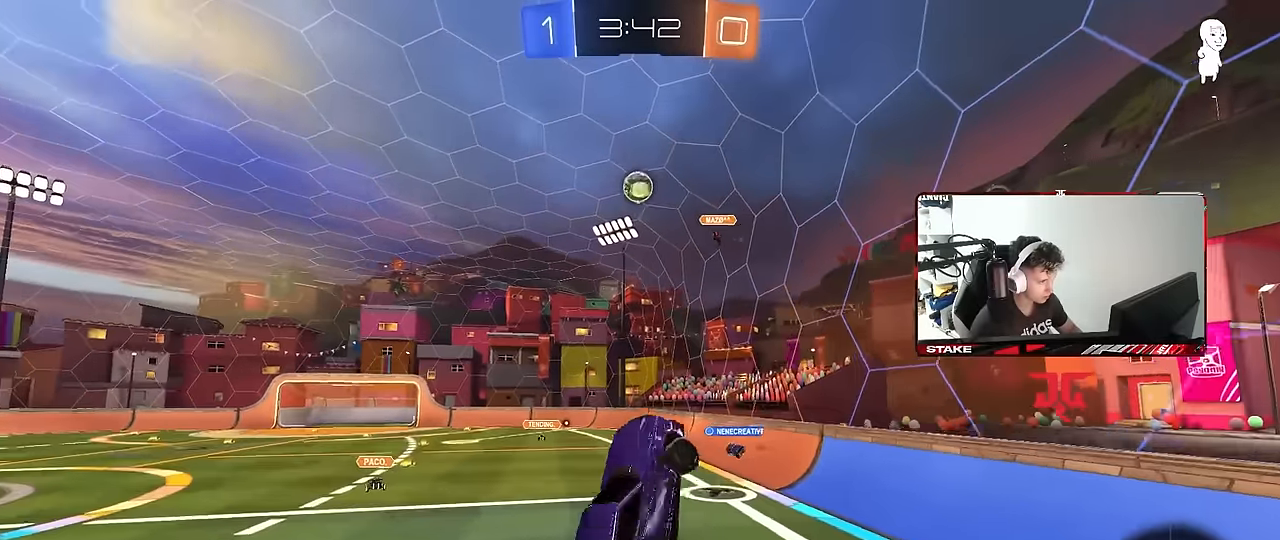
{"keys": ["a", "shift"], "mouse": ["left"], "mouse_move": "still", "events": [[200, "w", "down"], [433, "w", "up"]]}
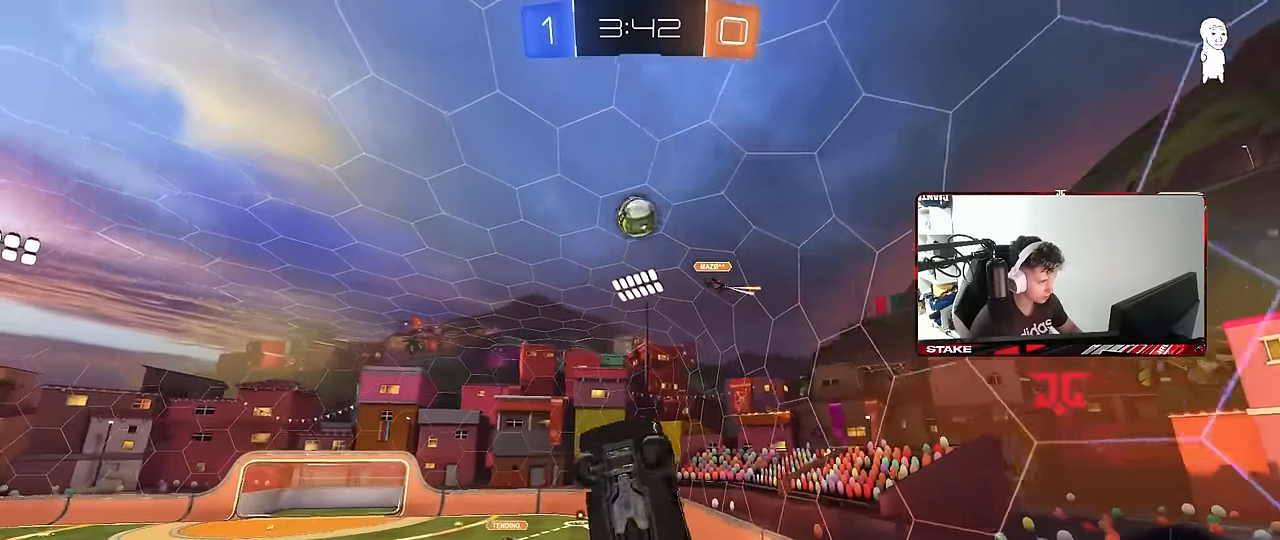
{"keys": [], "mouse": [], "mouse_move": "still", "events": [[83, "s", "down"], [267, "s", "up"], [317, "shift", "up"], [367, "w", "down"], [450, "a", "up"], [450, "mouse_left", "up"], [500, "w", "up"]]}
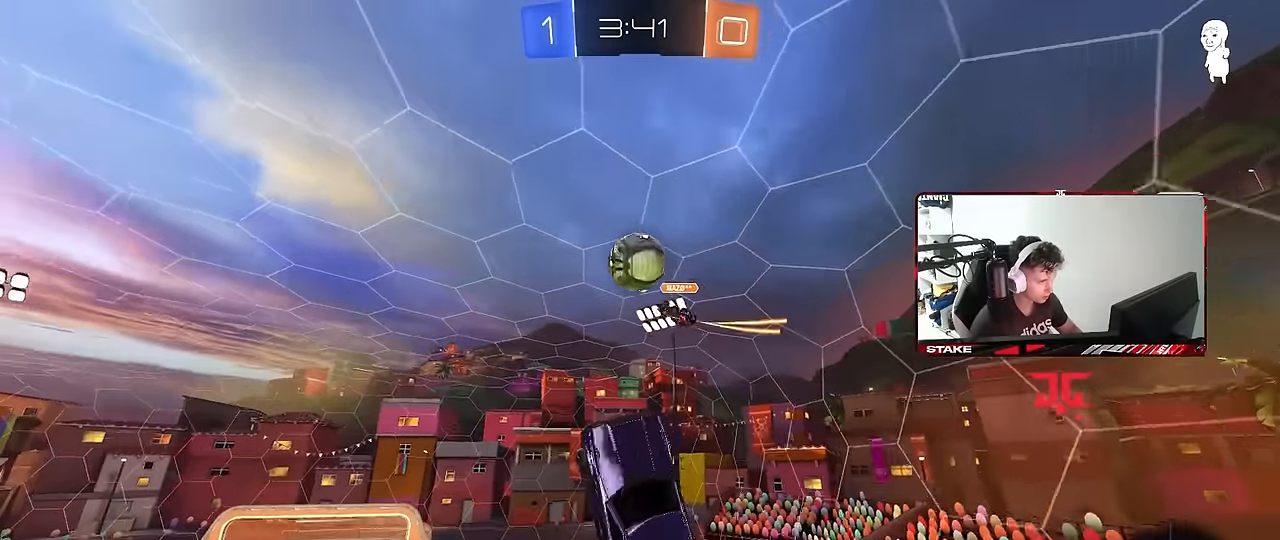
{"keys": ["d"], "mouse": ["left"], "mouse_move": "still", "events": [[50, "mouse_left", "down"], [233, "a", "down"], [283, "w", "down"], [417, "a", "up"], [417, "w", "up"], [467, "d", "down"]]}
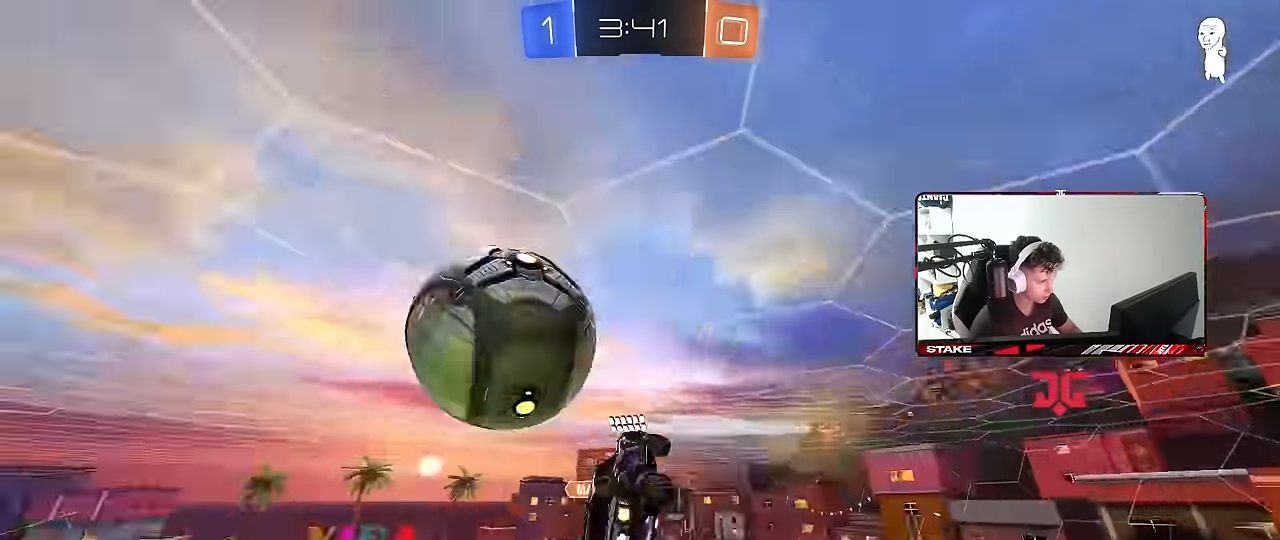
{"keys": ["shift"], "mouse": [], "mouse_move": "still", "events": [[67, "a", "down"], [67, "d", "up"], [67, "s", "down"], [67, "shift", "down"], [100, "mouse_left", "up"], [383, "s", "up"], [483, "a", "up"]]}
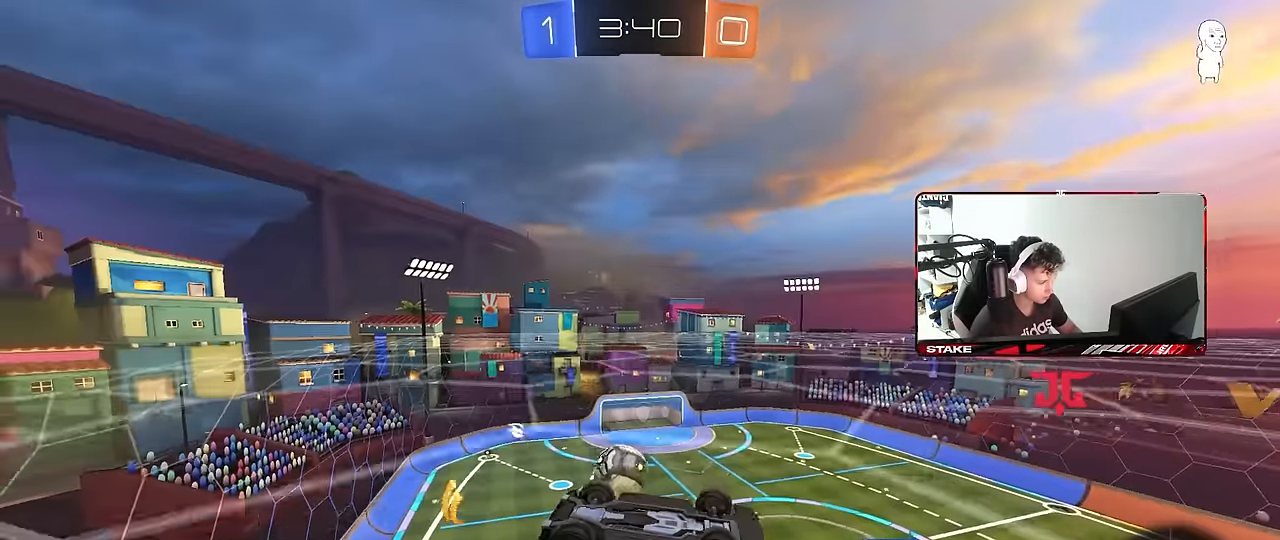
{"keys": ["d", "s", "shift"], "mouse": [], "mouse_move": "still", "events": [[33, "mouse_right", "down"], [33, "w", "down"], [217, "d", "down"], [217, "mouse_right", "up"], [267, "mouse_right", "down"], [367, "w", "up"], [400, "s", "down"], [500, "mouse_right", "up"]]}
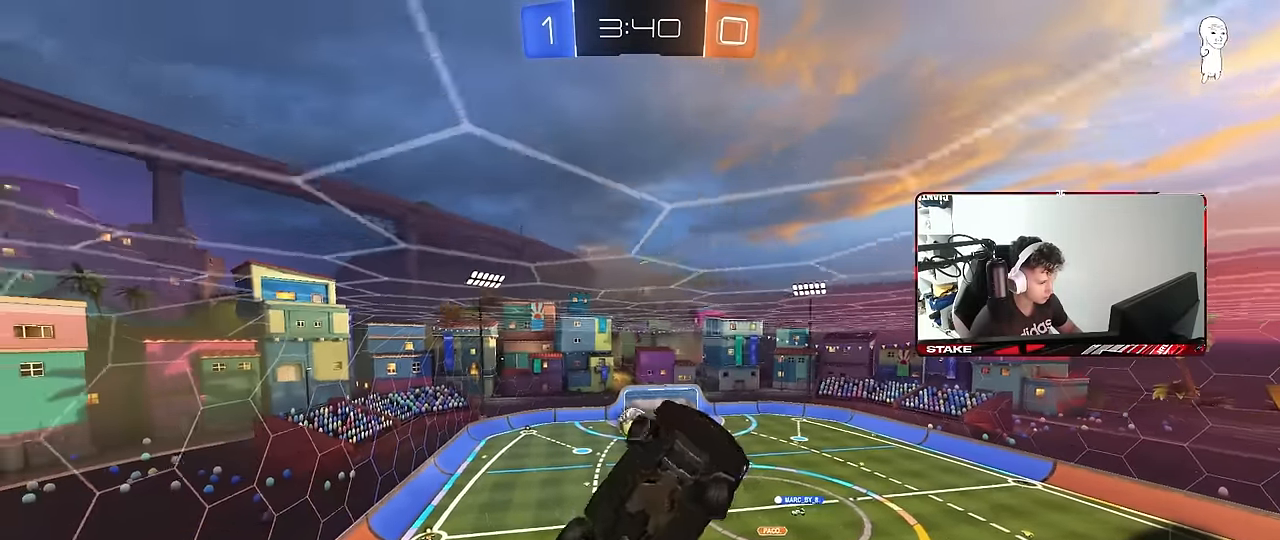
{"keys": ["a", "s", "shift"], "mouse": [], "mouse_move": "still", "events": [[50, "shift", "up"], [100, "s", "up"], [183, "s", "down"], [333, "shift", "down"], [383, "a", "down"], [383, "d", "up"]]}
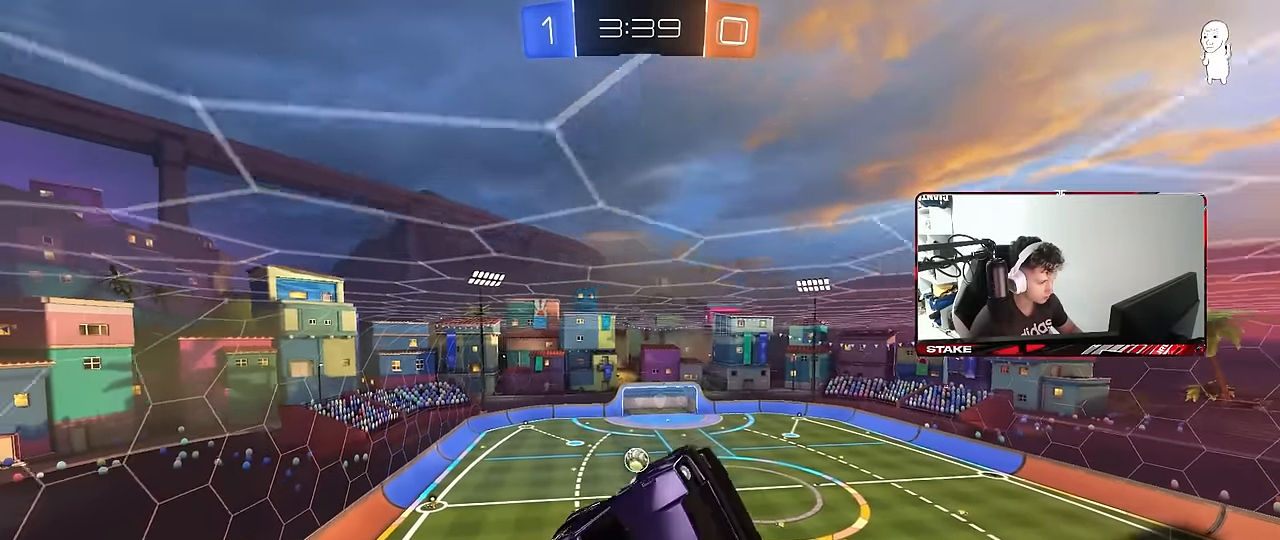
{"keys": ["a", "s", "shift"], "mouse": [], "mouse_move": "still", "events": []}
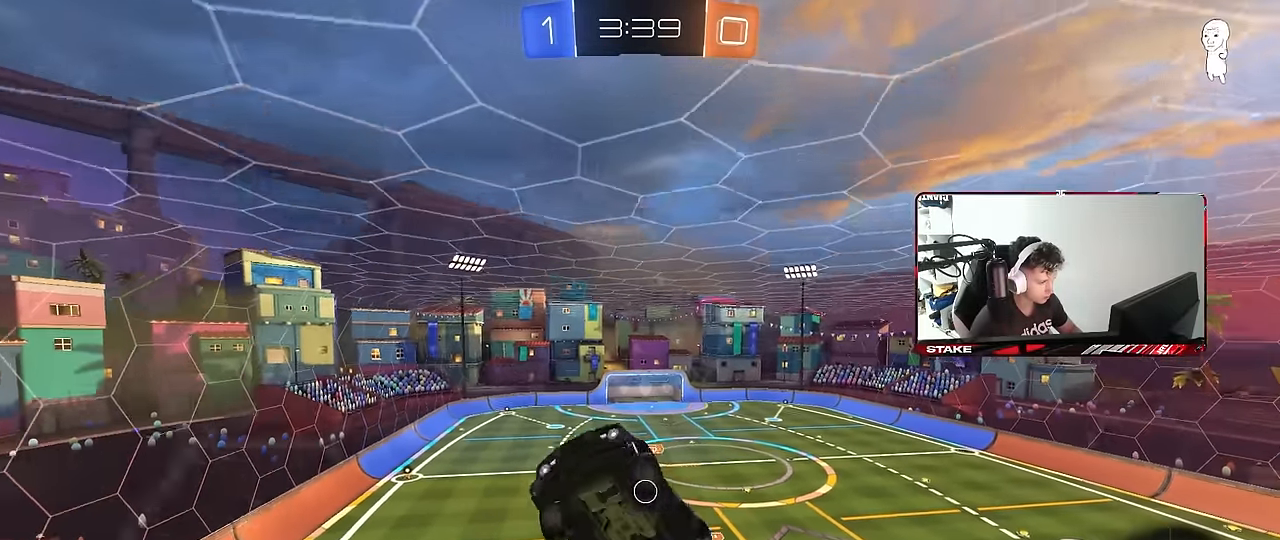
{"keys": ["a", "shift", "w"], "mouse": [], "mouse_move": "still", "events": [[33, "a", "up"], [33, "shift", "up"], [117, "d", "down"], [117, "s", "up"], [267, "d", "up"], [317, "a", "down"], [317, "shift", "down"], [367, "w", "down"]]}
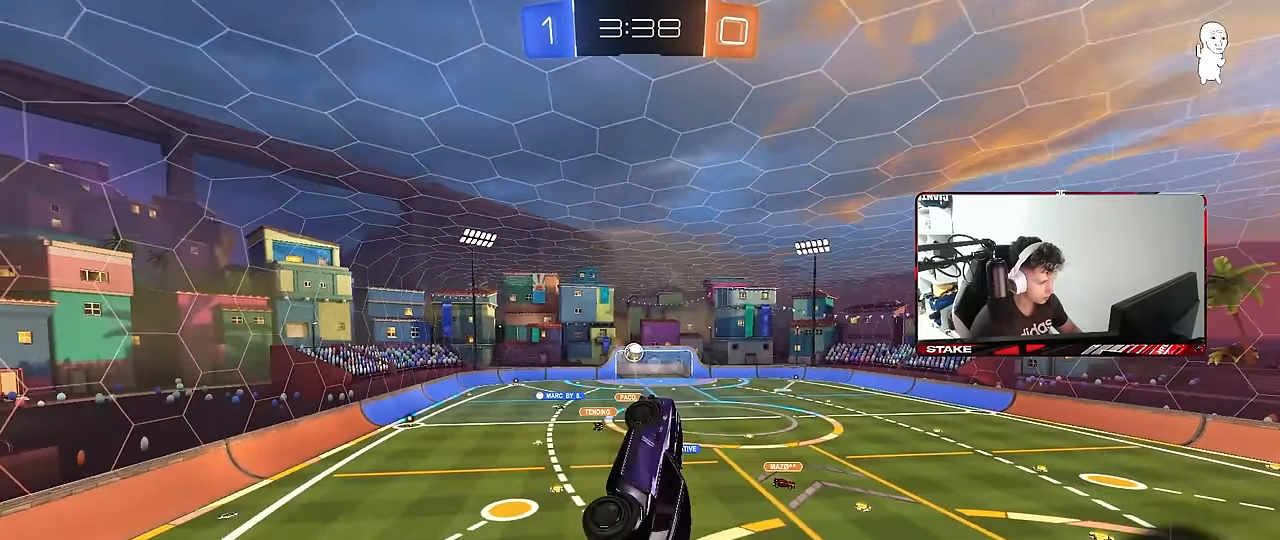
{"keys": ["d", "space", "w"], "mouse": [], "mouse_move": "still", "events": [[100, "w", "up"], [183, "a", "up"], [183, "shift", "up"], [233, "d", "down"], [383, "w", "down"], [467, "space", "down"]]}
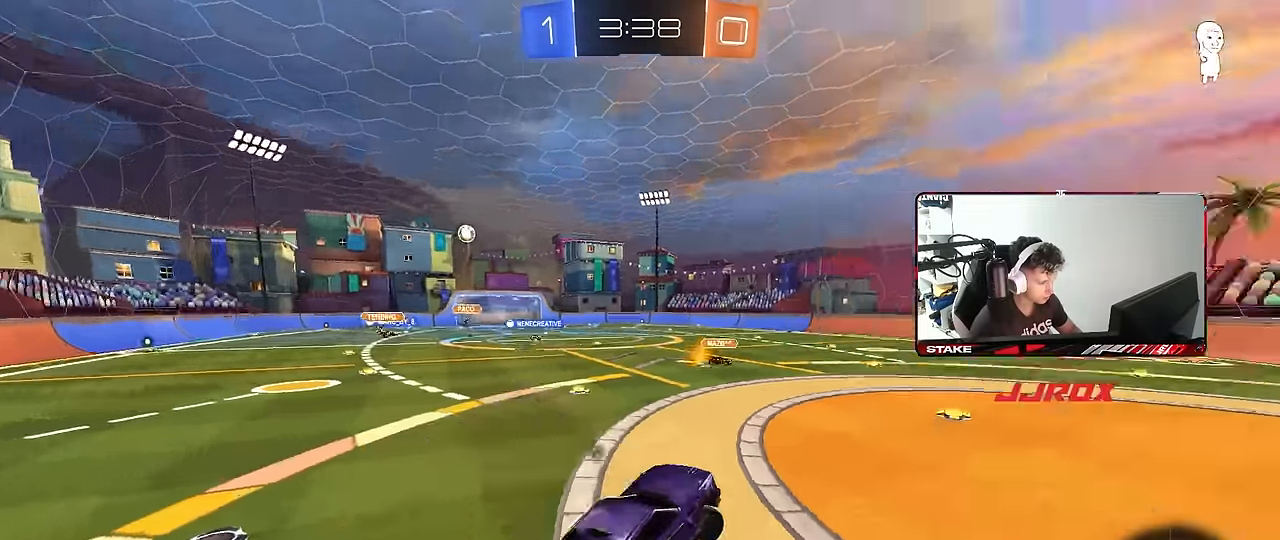
{"keys": ["a", "w"], "mouse": ["left"], "mouse_move": "still", "events": [[100, "space", "up"], [150, "d", "up"], [200, "mouse_left", "down"], [350, "a", "down"]]}
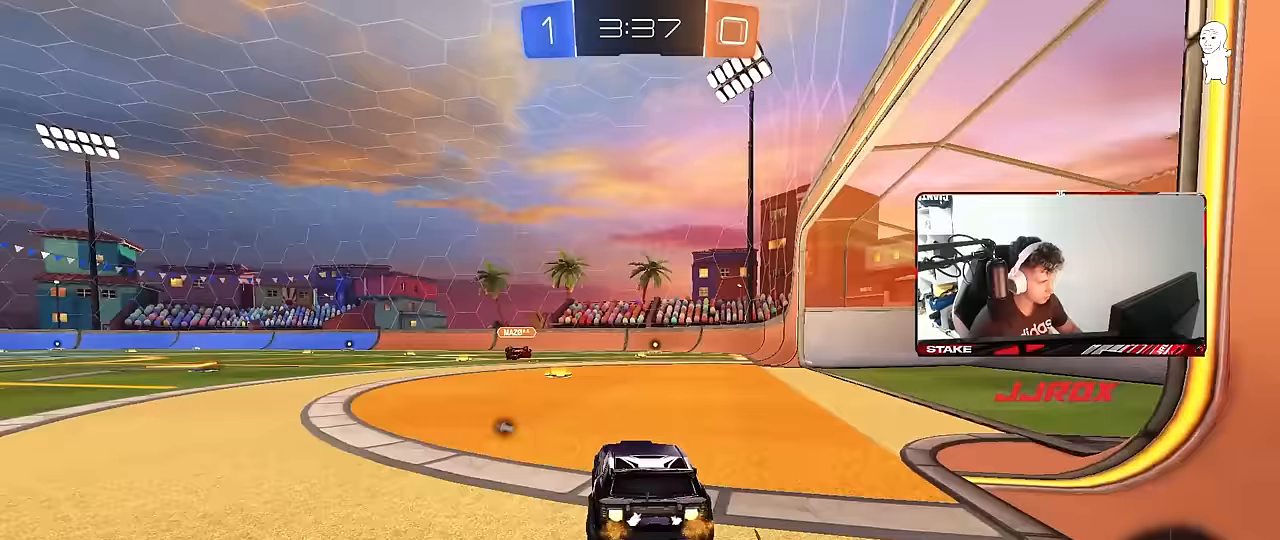
{"keys": ["w"], "mouse": ["left"], "mouse_move": "still", "events": [[83, "a", "up"]]}
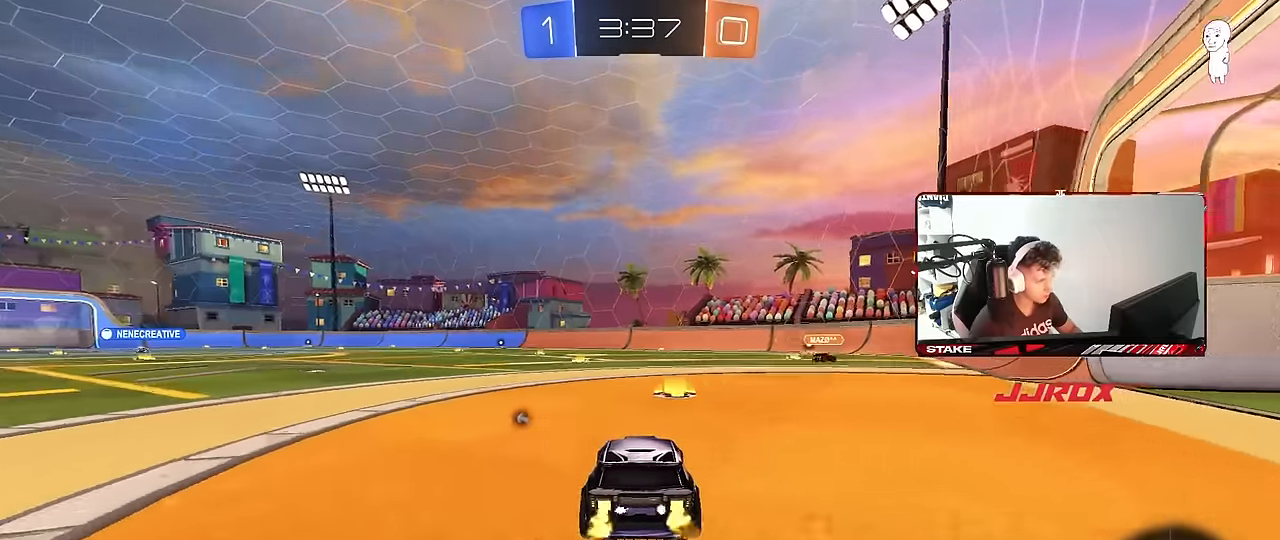
{"keys": ["a", "shift", "w"], "mouse": ["left", "right"], "mouse_move": "still", "events": [[50, "space", "down"], [233, "space", "up"], [333, "mouse_right", "down"], [383, "a", "down"], [383, "mouse_right", "up"], [383, "shift", "down"], [417, "mouse_right", "down"]]}